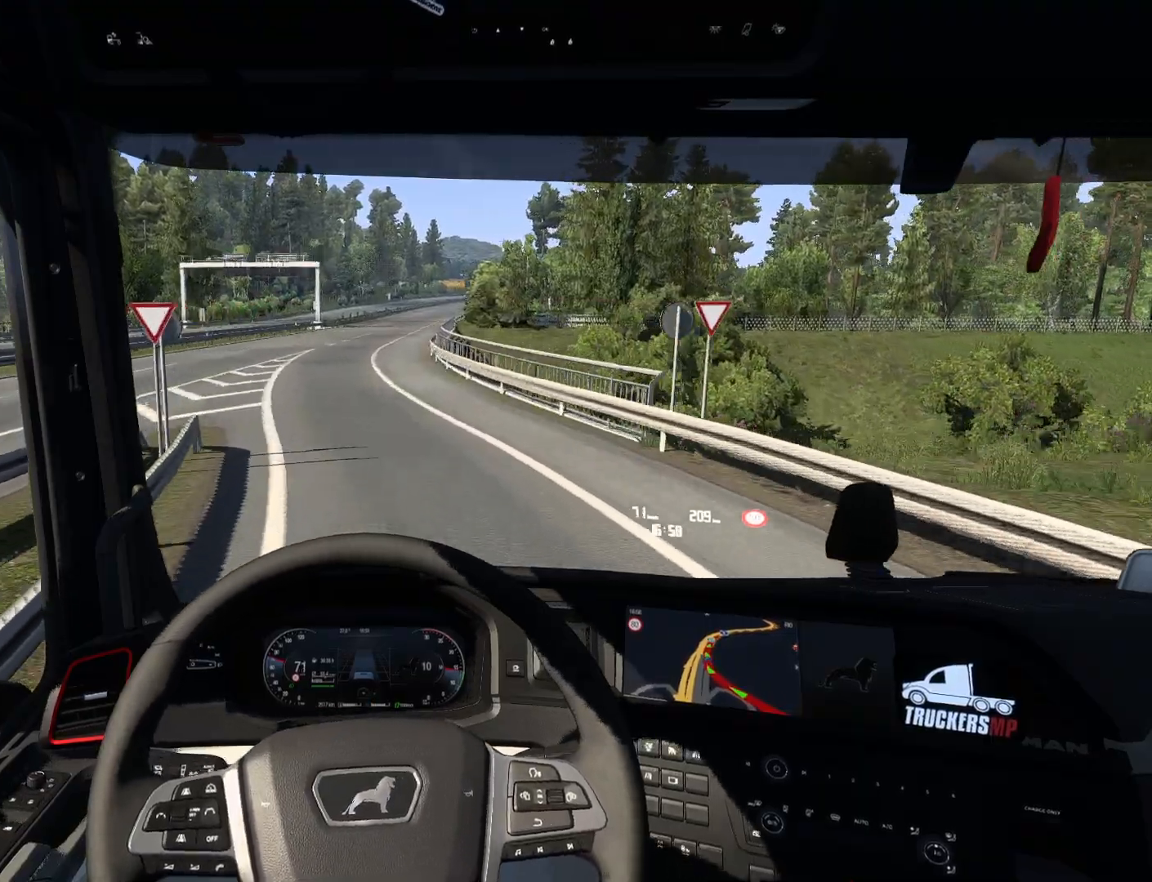
Gameplay with a controller (PlayStation layout); each line is a JSON object with the inputs held at the frame after it. "events" lists button and stick changes between this image and that frame as [ms after this image, input, new state], when the widget could be followed in between.
{"buttons": ["R2"], "left_stick": "center", "right_stick": "center", "events": []}
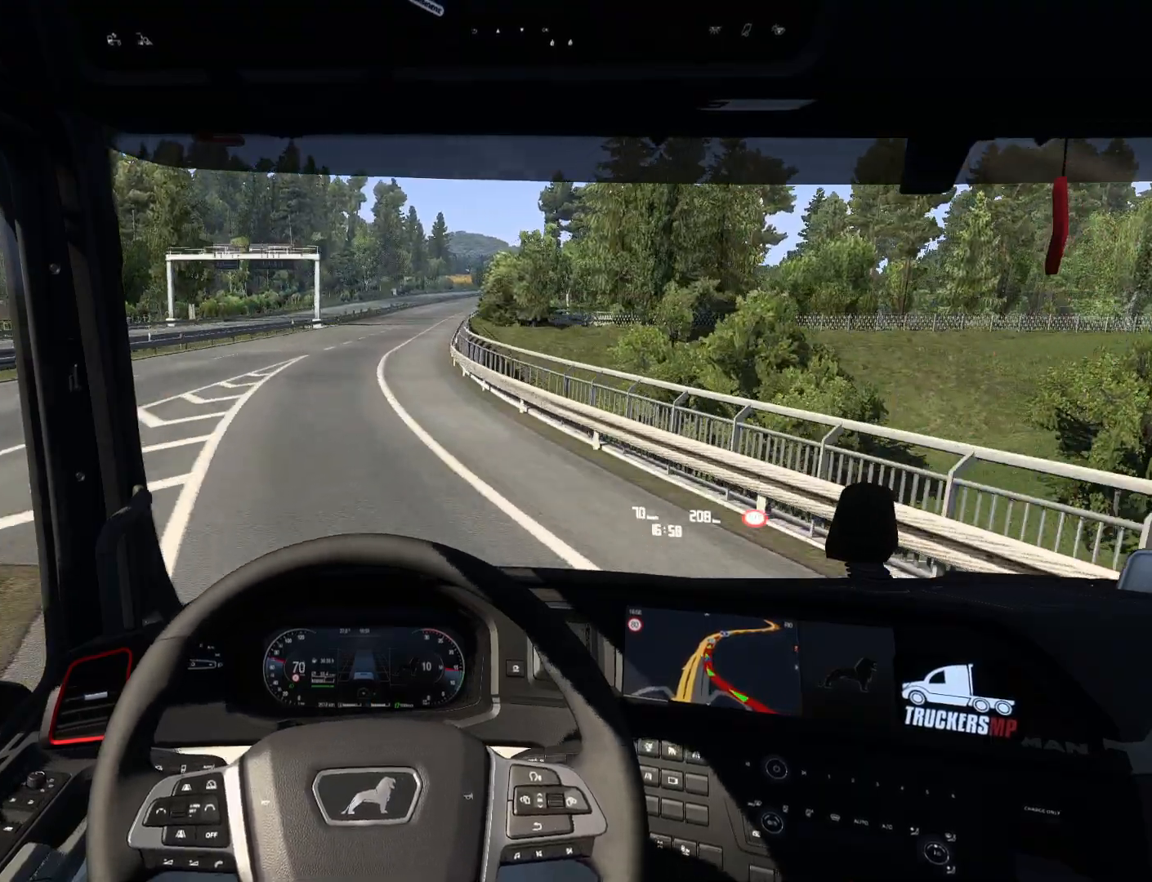
{"buttons": ["R2"], "left_stick": "center", "right_stick": "center", "events": []}
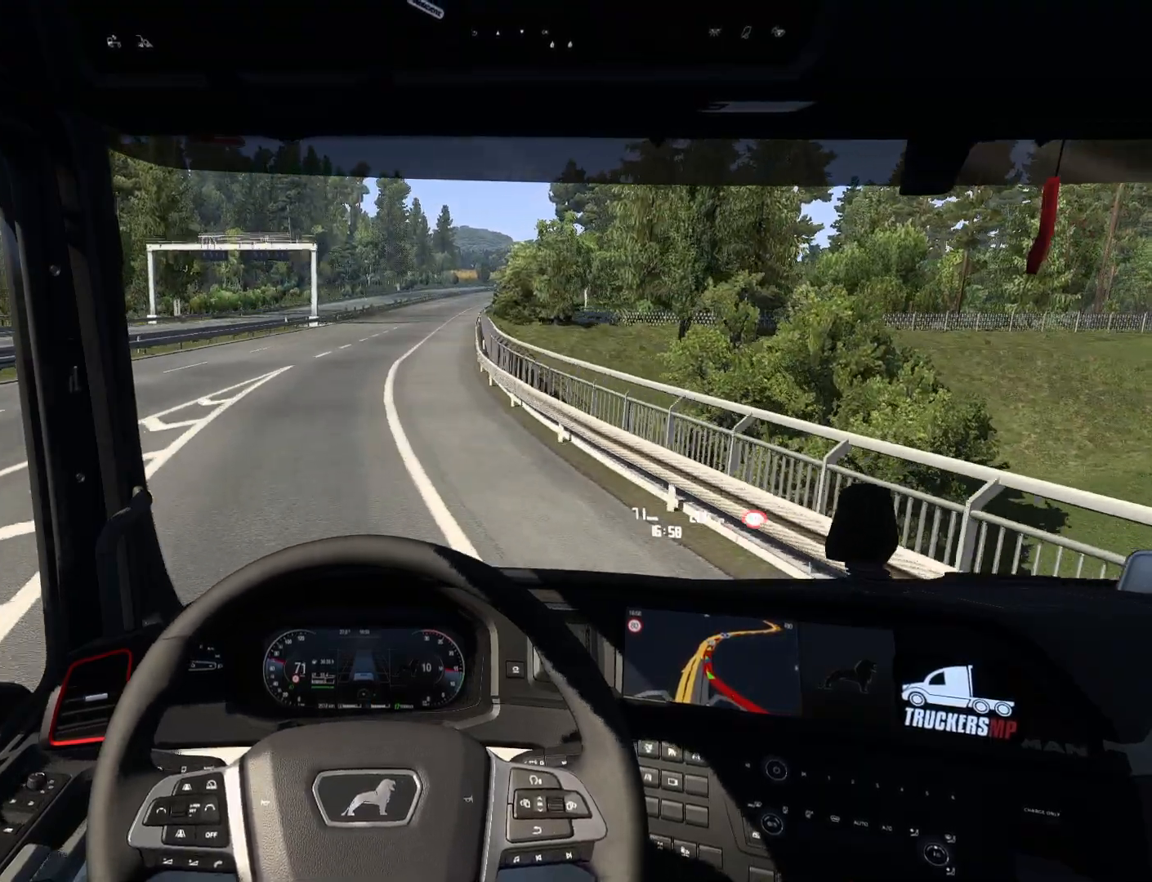
{"buttons": ["R2"], "left_stick": "center", "right_stick": "center", "events": []}
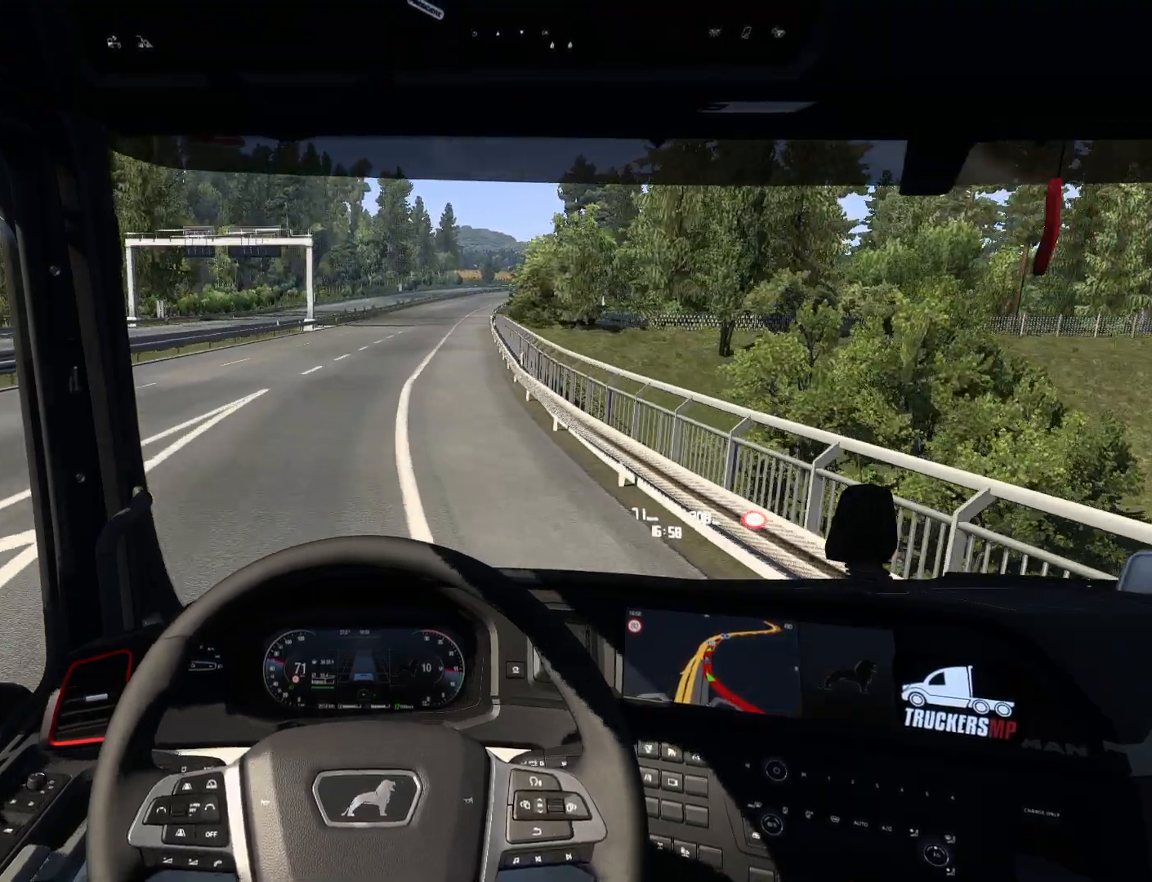
{"buttons": ["R2"], "left_stick": "right", "right_stick": "center", "events": [[283, "left_stick", "right"]]}
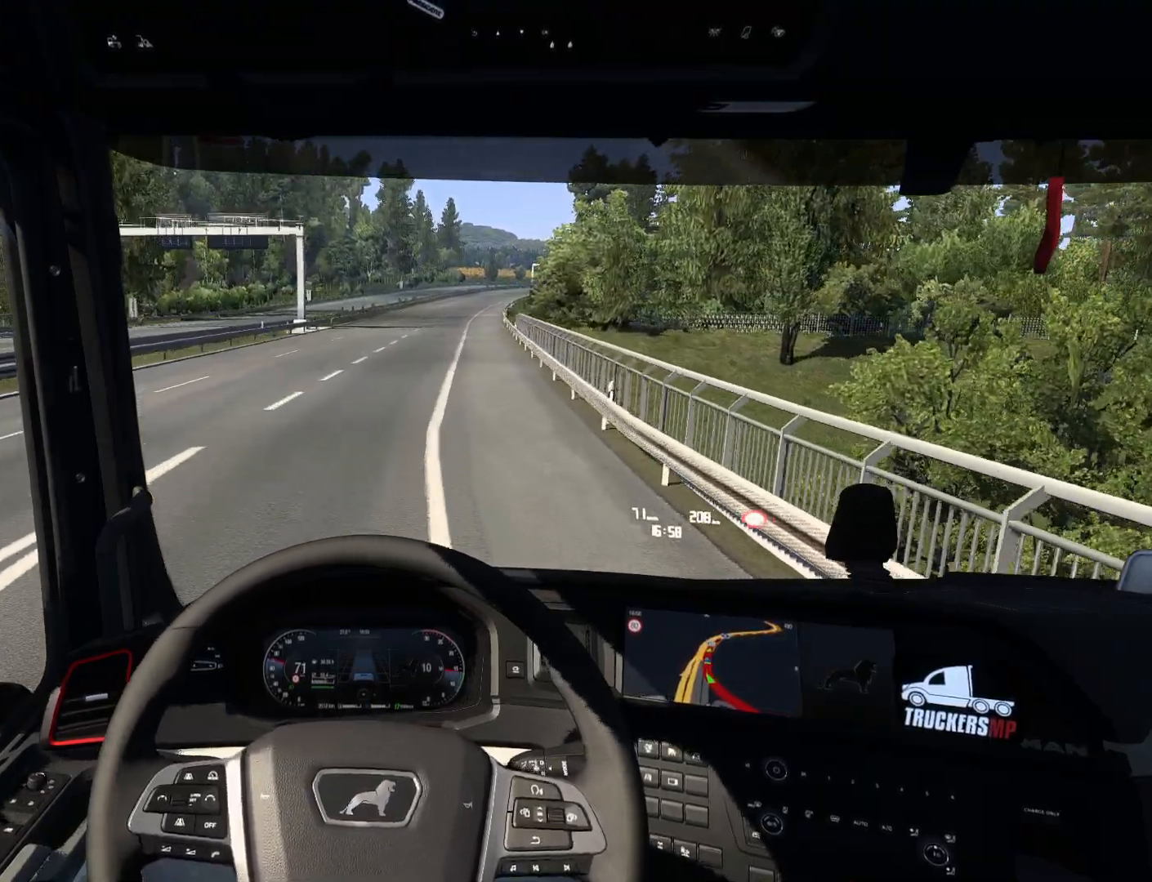
{"buttons": ["R2"], "left_stick": "right", "right_stick": "center", "events": []}
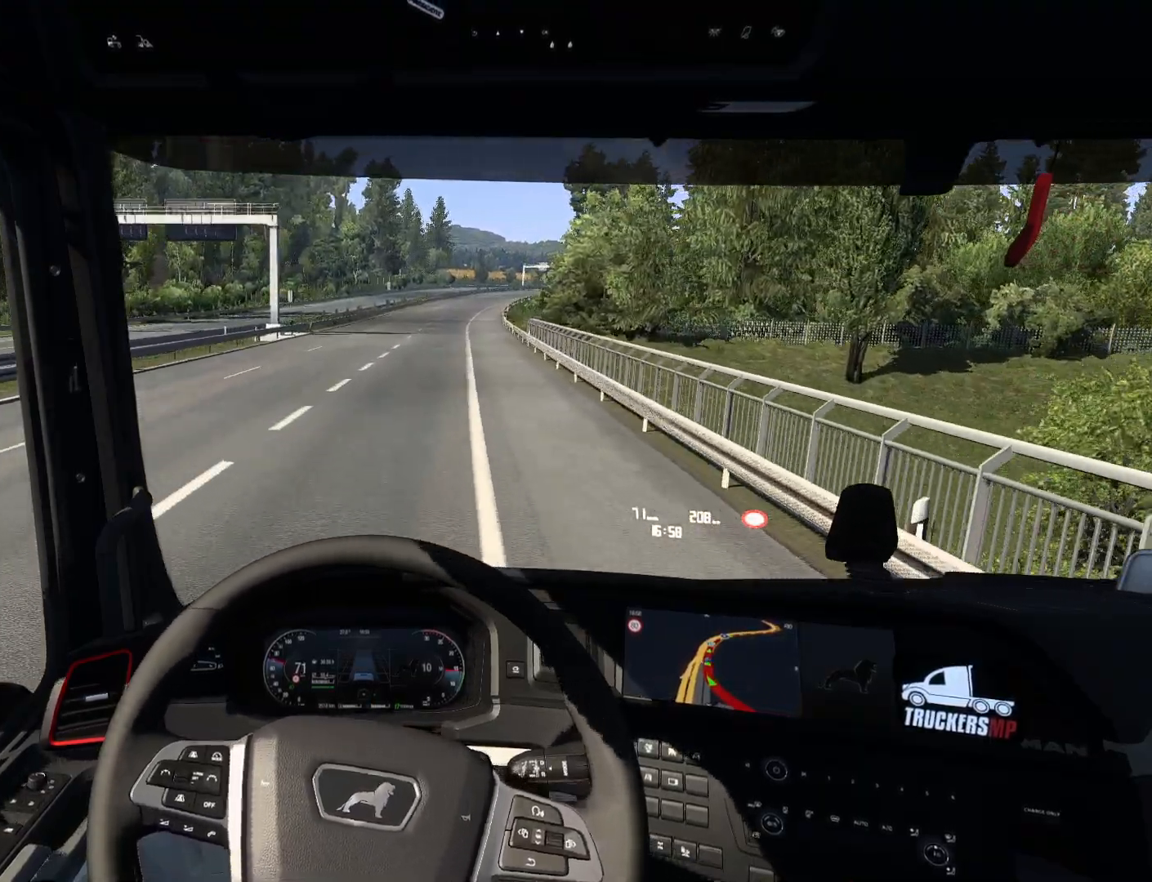
{"buttons": ["R2"], "left_stick": "center", "right_stick": "center", "events": [[250, "left_stick", "center"]]}
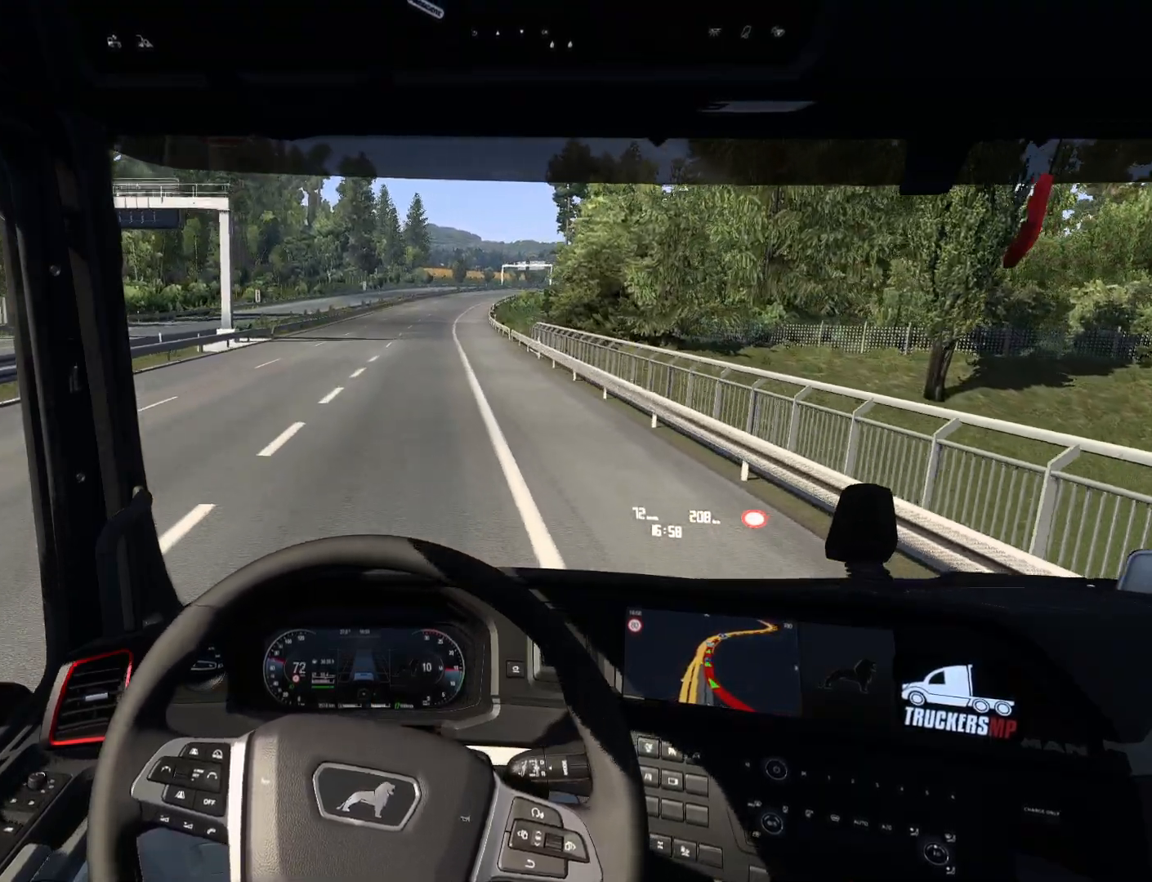
{"buttons": ["R2"], "left_stick": "right", "right_stick": "center", "events": [[417, "left_stick", "right"]]}
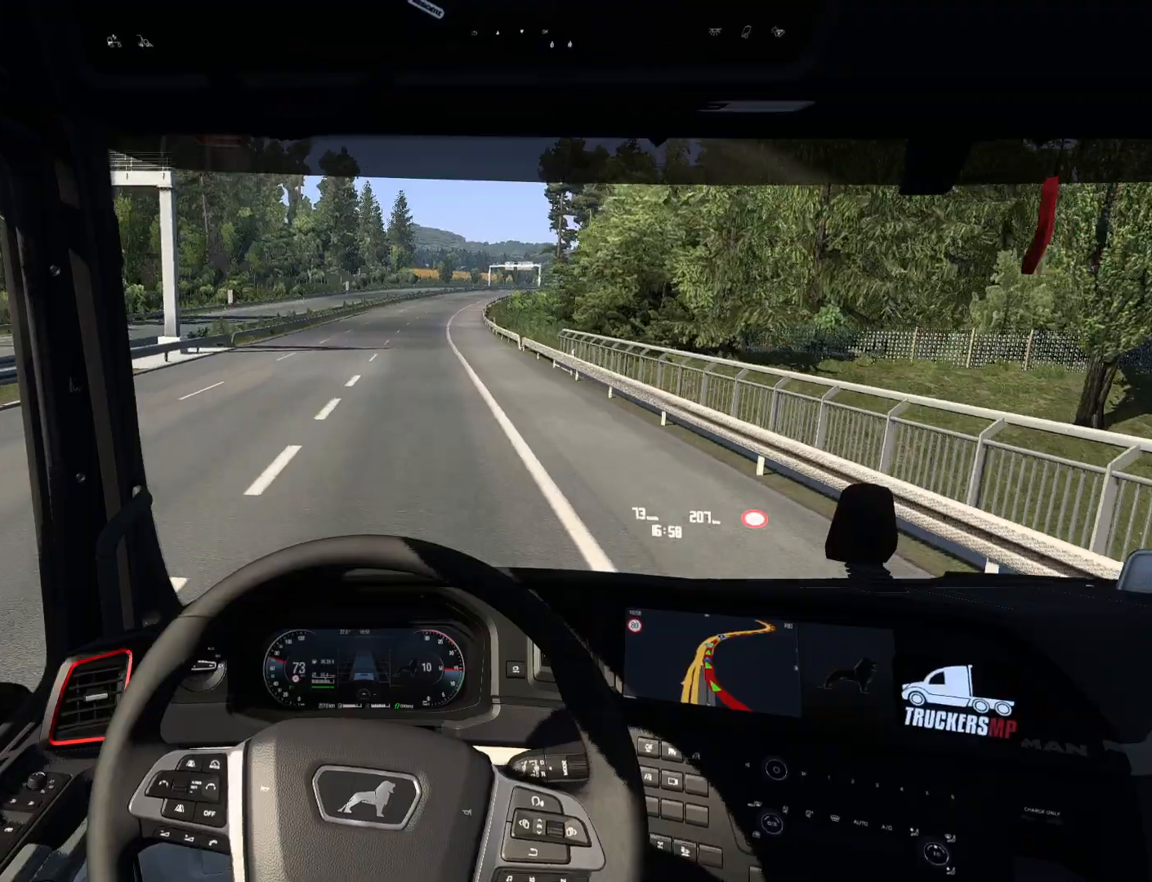
{"buttons": ["R2"], "left_stick": "right", "right_stick": "center", "events": []}
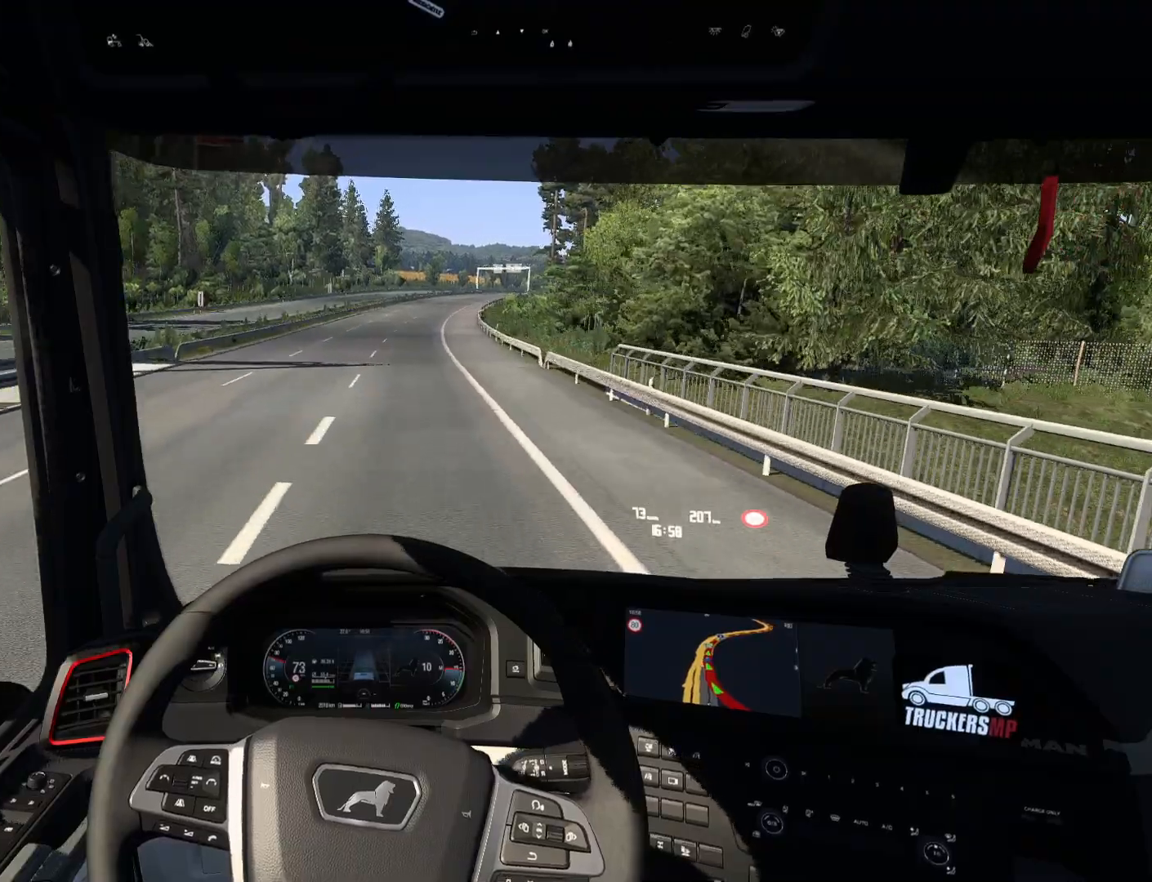
{"buttons": ["R2"], "left_stick": "right", "right_stick": "center", "events": []}
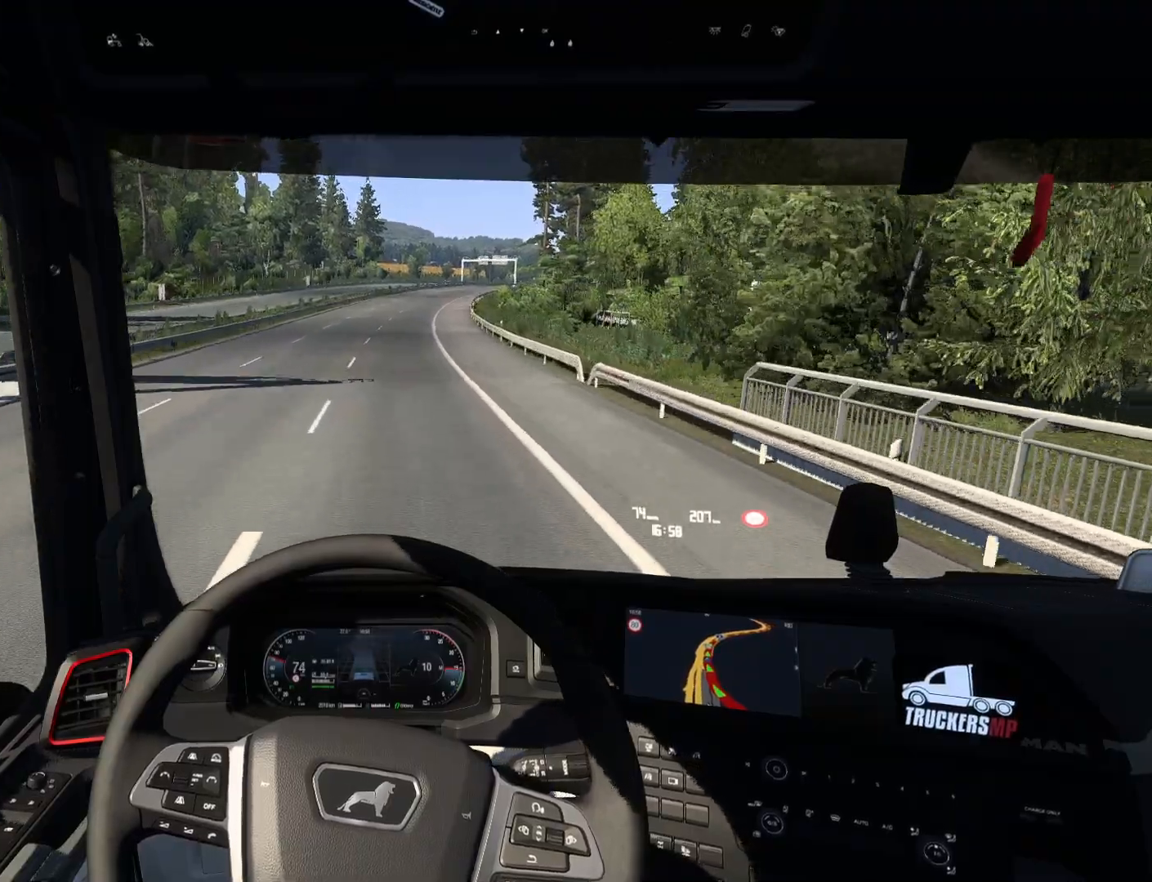
{"buttons": ["R2"], "left_stick": "center", "right_stick": "center", "events": [[17, "left_stick", "center"]]}
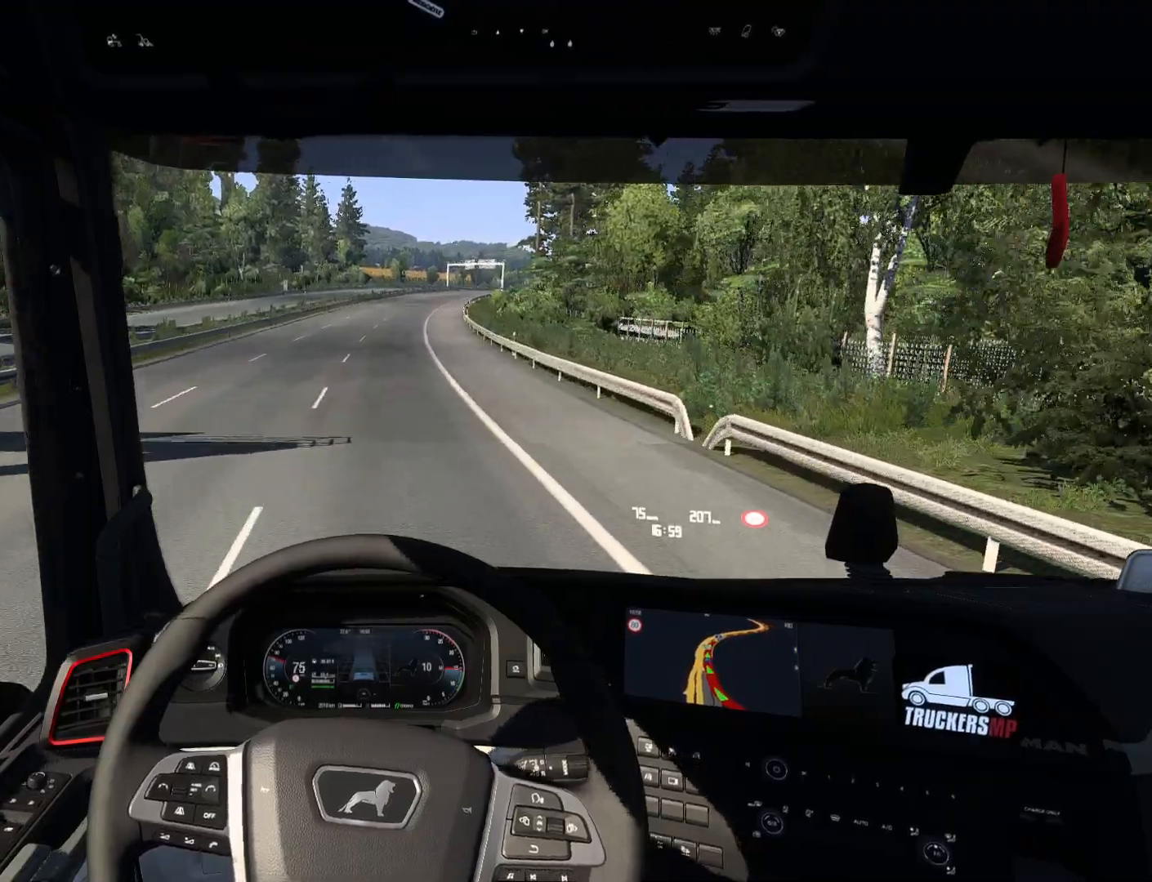
{"buttons": ["R2"], "left_stick": "center", "right_stick": "center", "events": []}
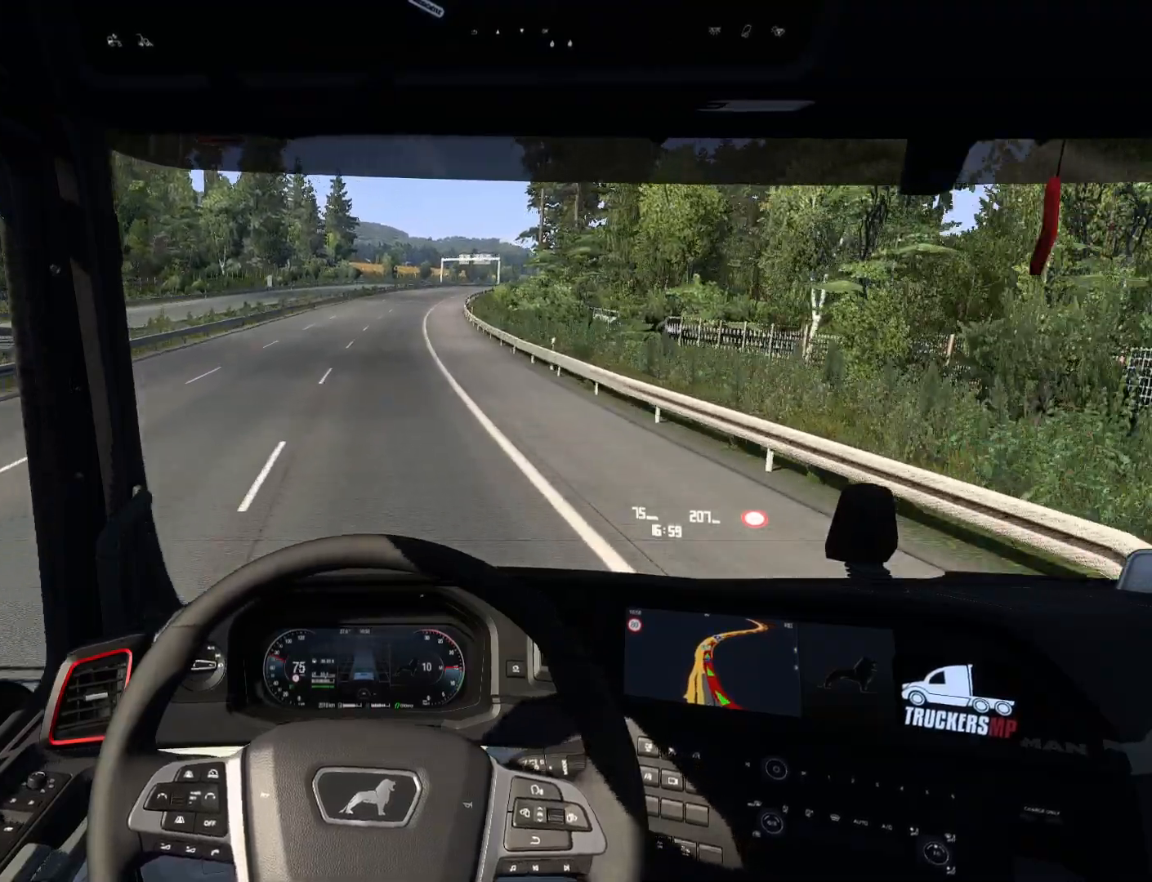
{"buttons": ["R2"], "left_stick": "center", "right_stick": "center", "events": []}
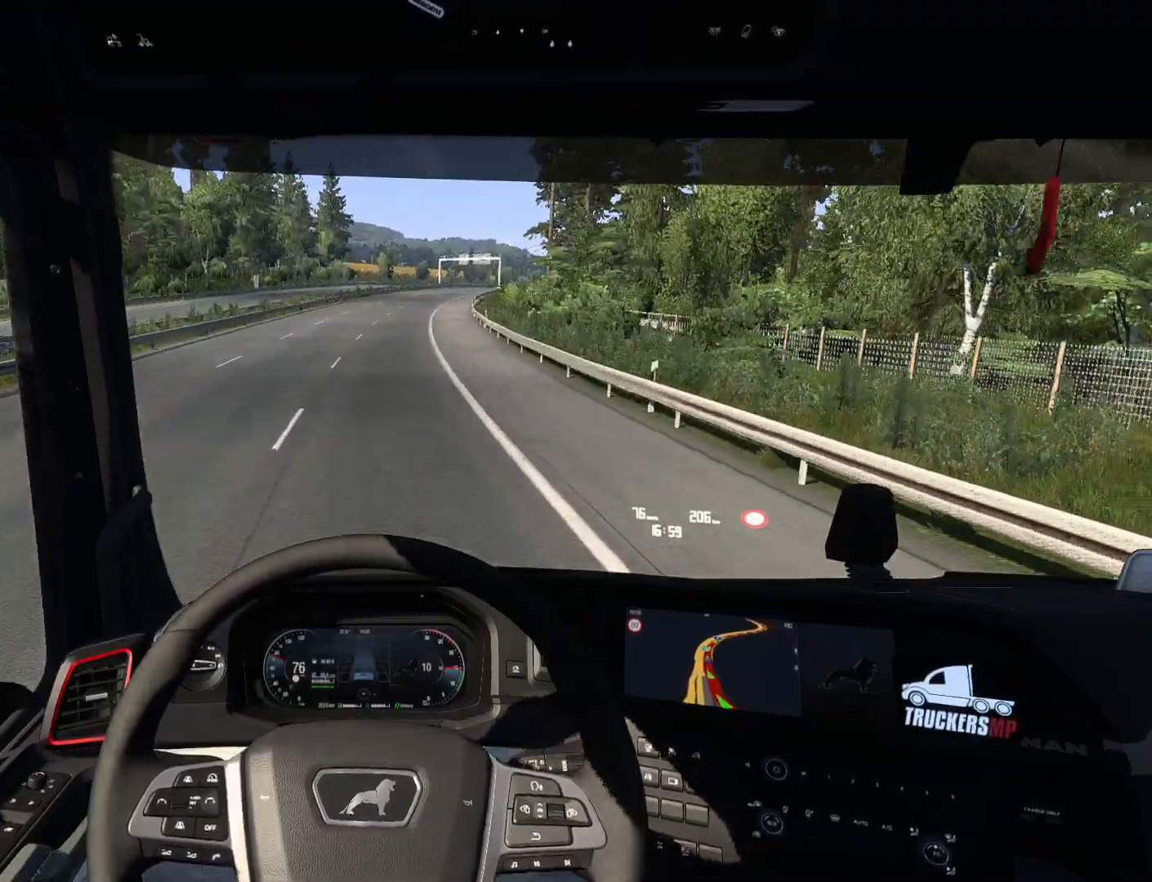
{"buttons": ["R2"], "left_stick": "center", "right_stick": "center", "events": []}
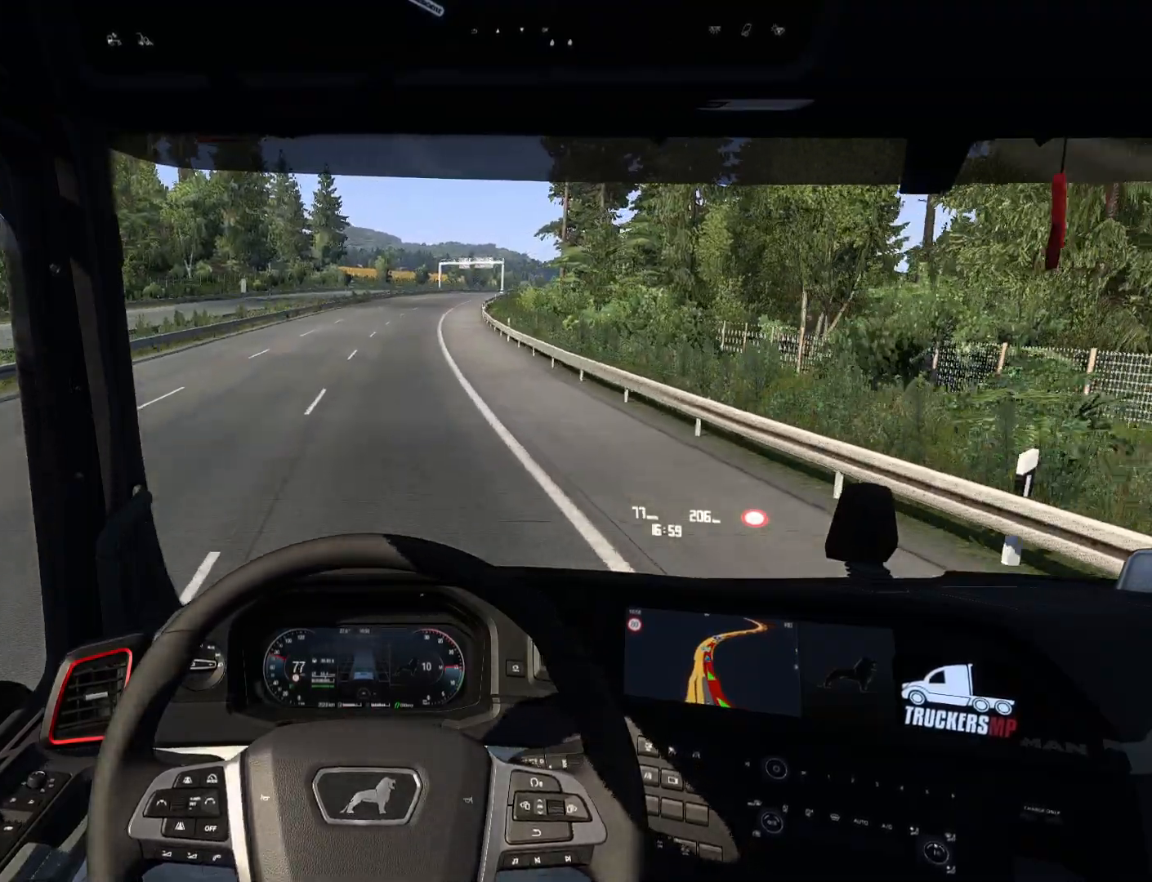
{"buttons": ["R2"], "left_stick": "right", "right_stick": "center", "events": [[417, "left_stick", "right"]]}
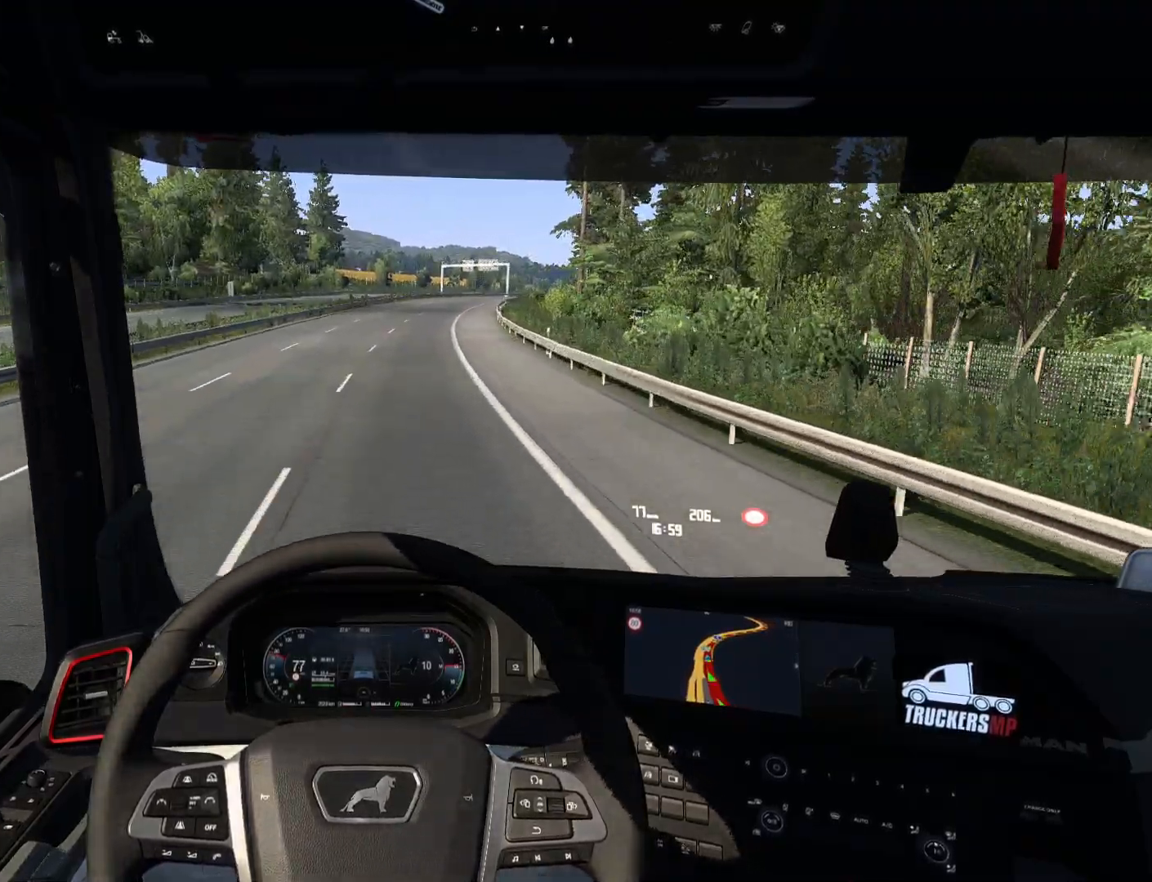
{"buttons": ["R2"], "left_stick": "right", "right_stick": "center", "events": []}
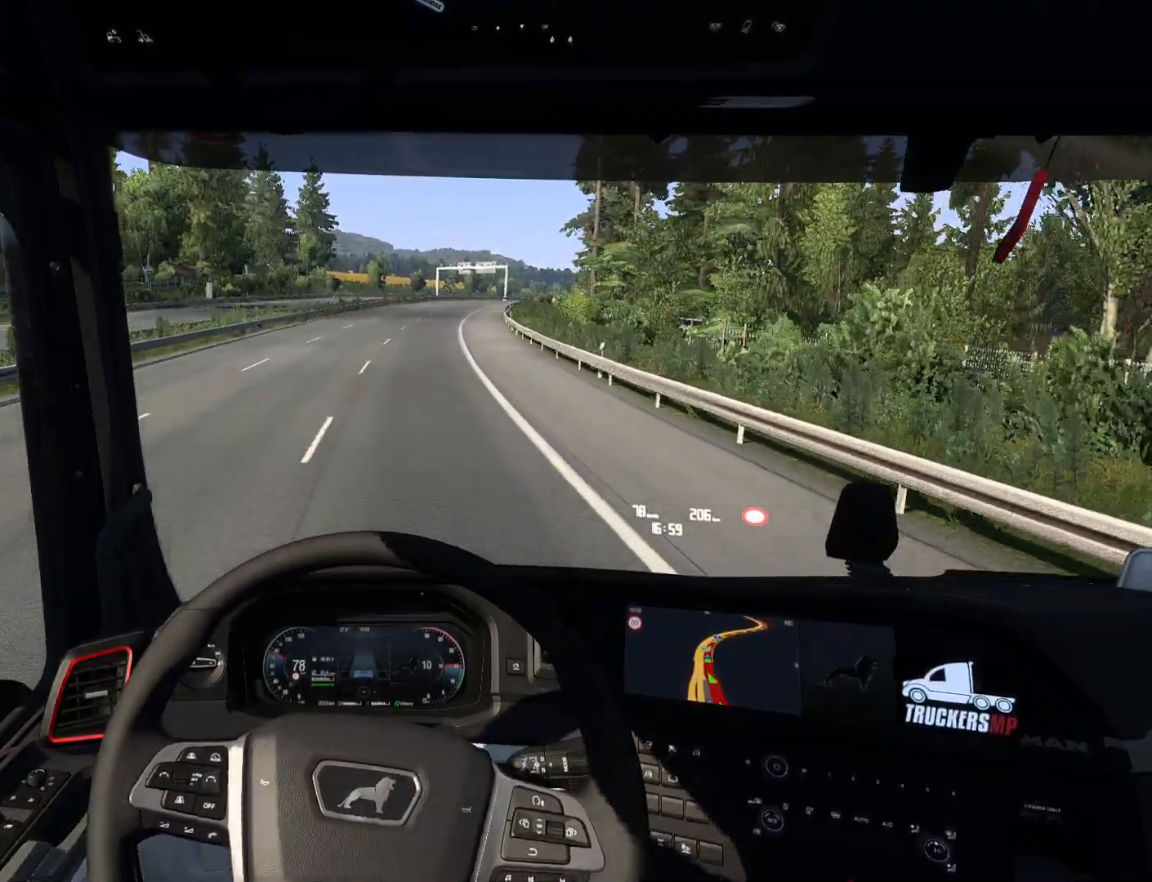
{"buttons": ["R2"], "left_stick": "right", "right_stick": "center", "events": [[33, "left_stick", "center"], [417, "left_stick", "right"]]}
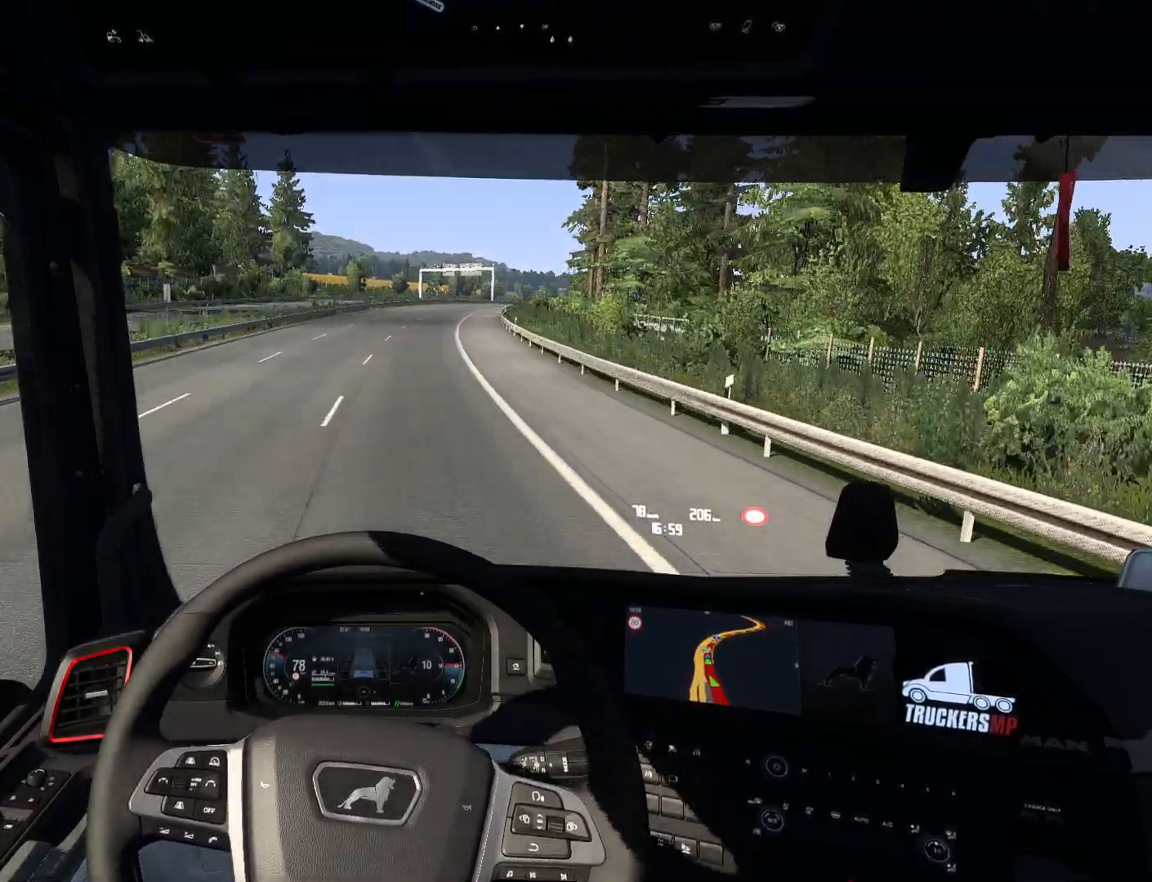
{"buttons": ["R2"], "left_stick": "right", "right_stick": "center", "events": []}
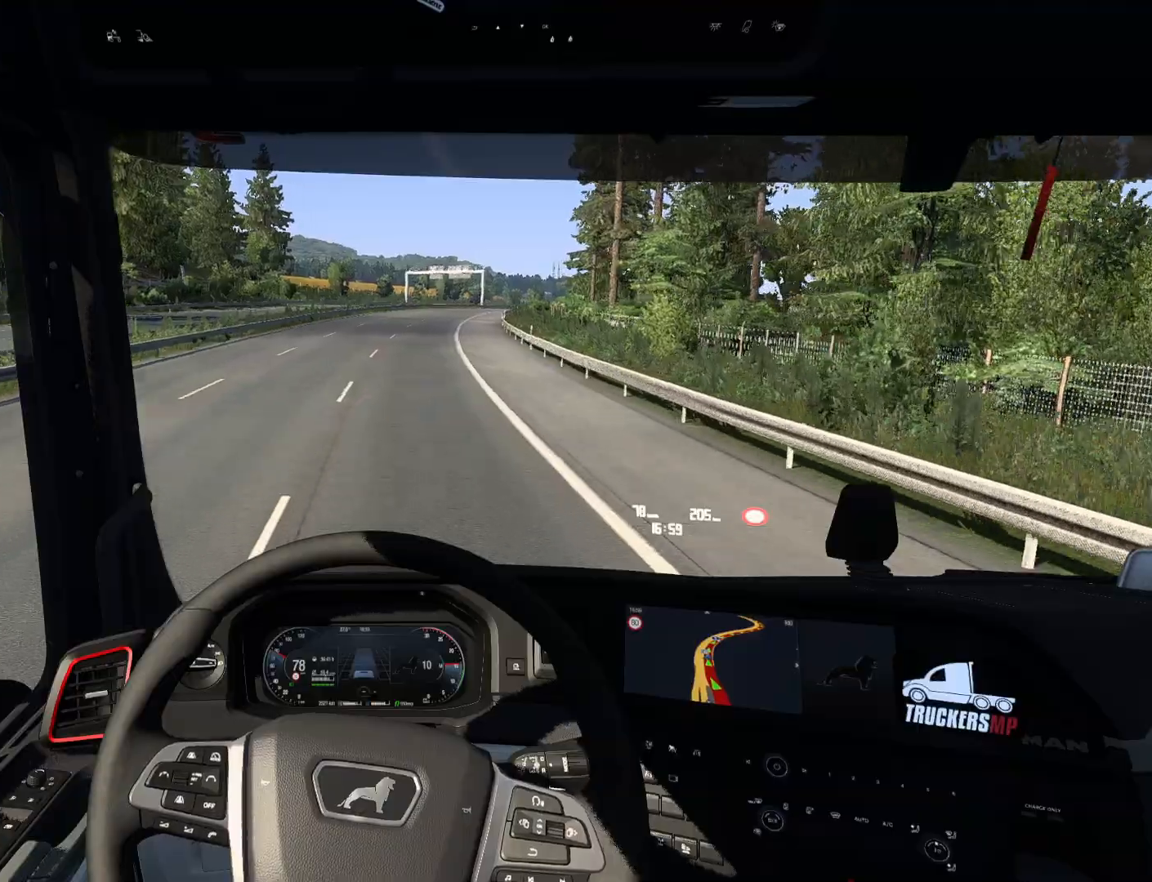
{"buttons": ["R2"], "left_stick": "center", "right_stick": "center", "events": [[367, "left_stick", "center"]]}
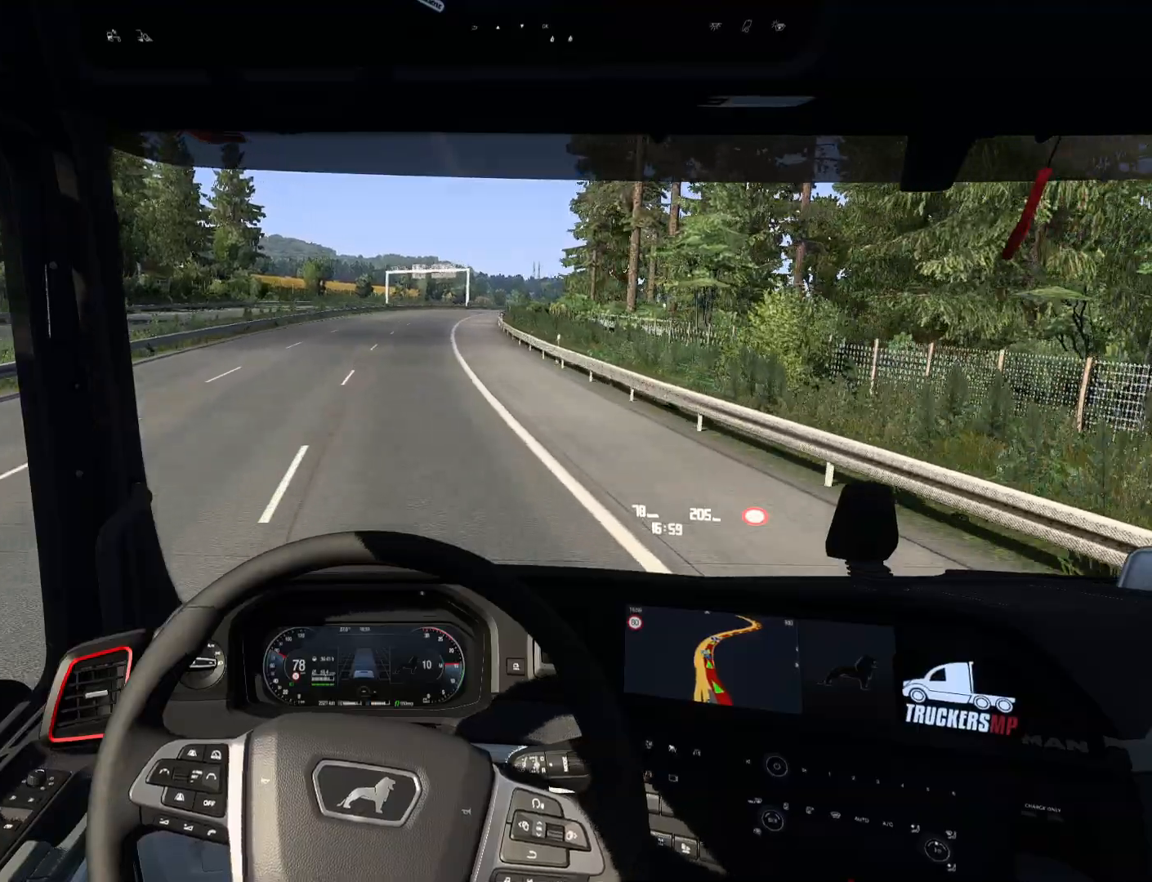
{"buttons": ["R2"], "left_stick": "center", "right_stick": "center", "events": []}
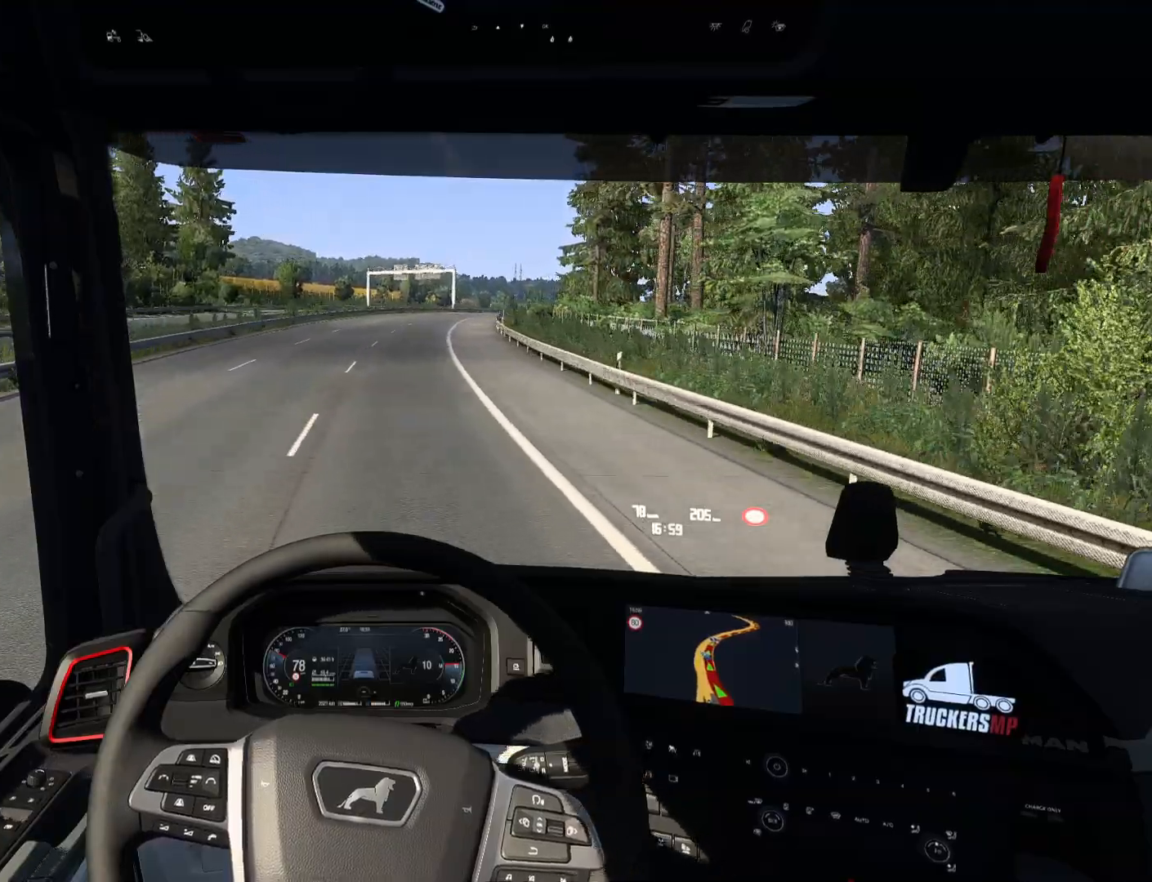
{"buttons": ["R2"], "left_stick": "right", "right_stick": "center", "events": [[233, "left_stick", "right"]]}
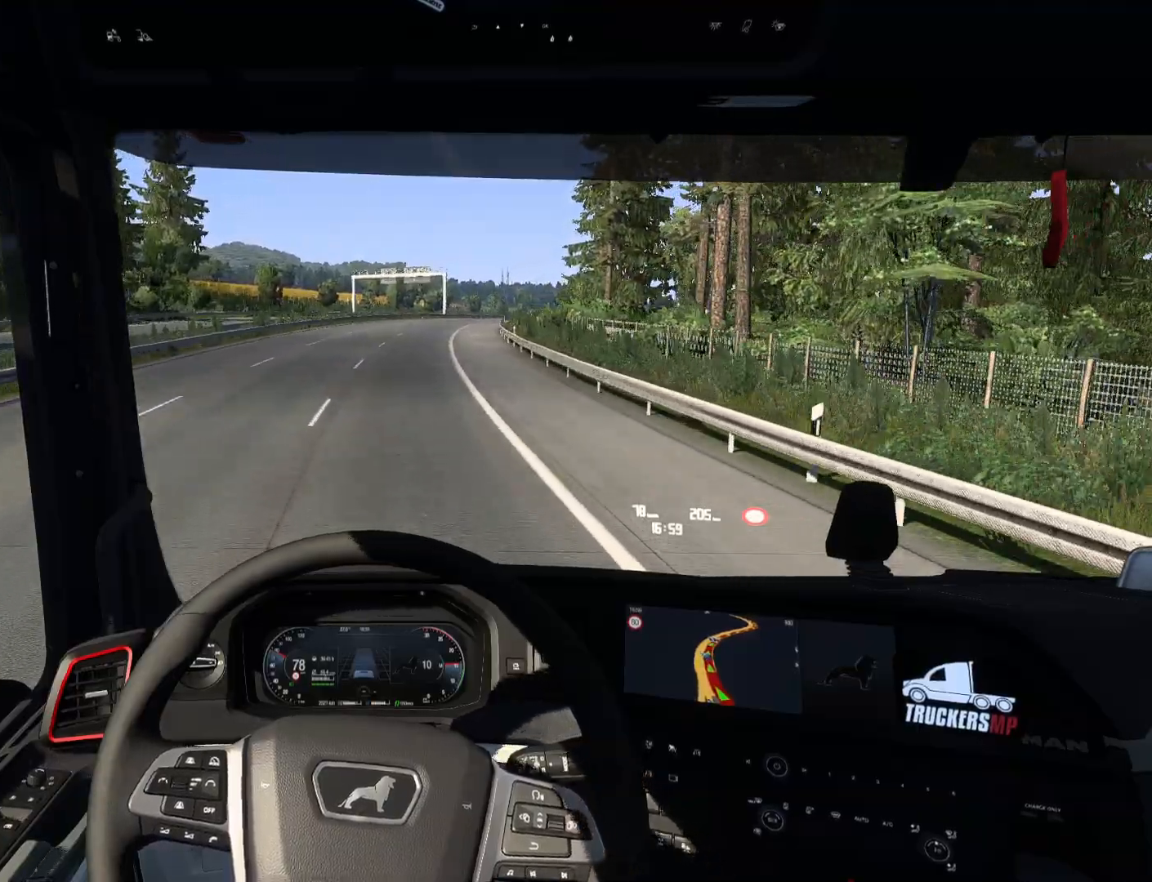
{"buttons": ["R2"], "left_stick": "right", "right_stick": "center", "events": []}
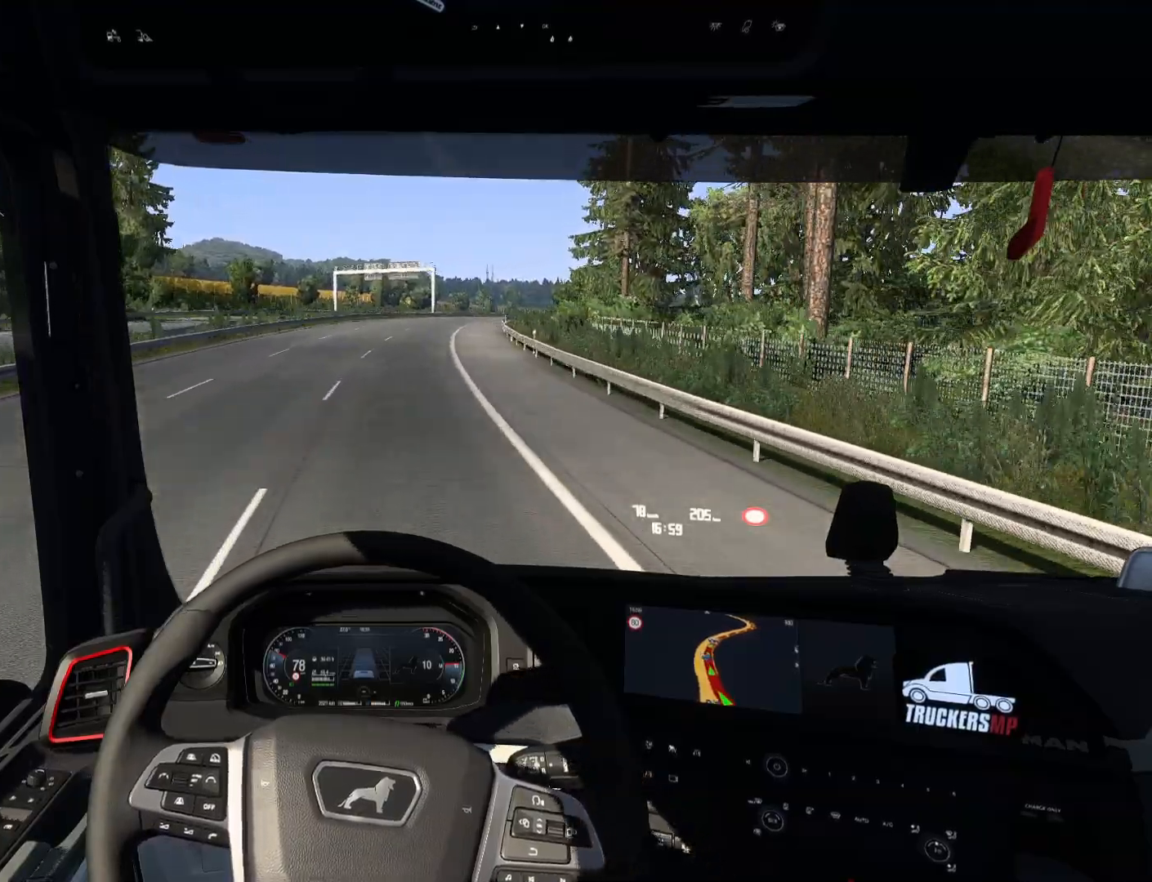
{"buttons": ["R2"], "left_stick": "center", "right_stick": "center", "events": [[67, "left_stick", "center"]]}
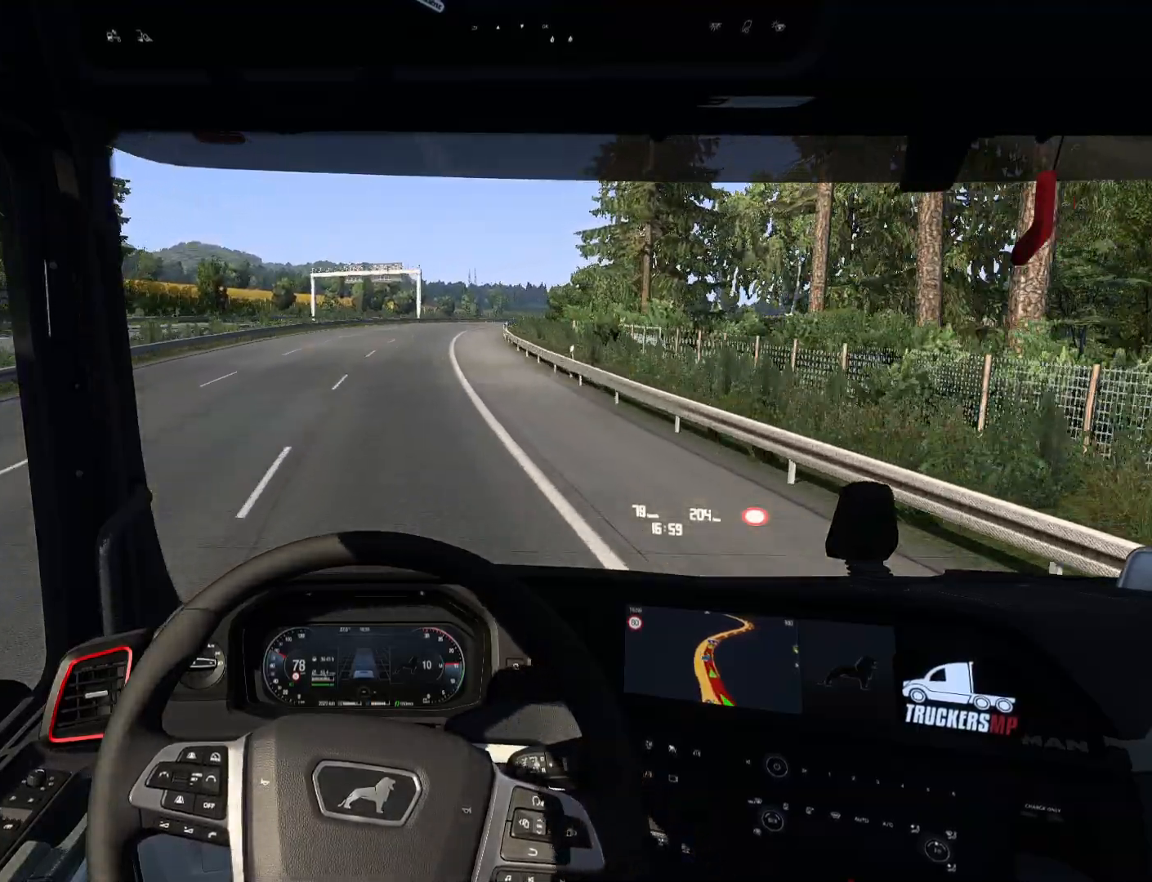
{"buttons": ["R2"], "left_stick": "center", "right_stick": "center", "events": []}
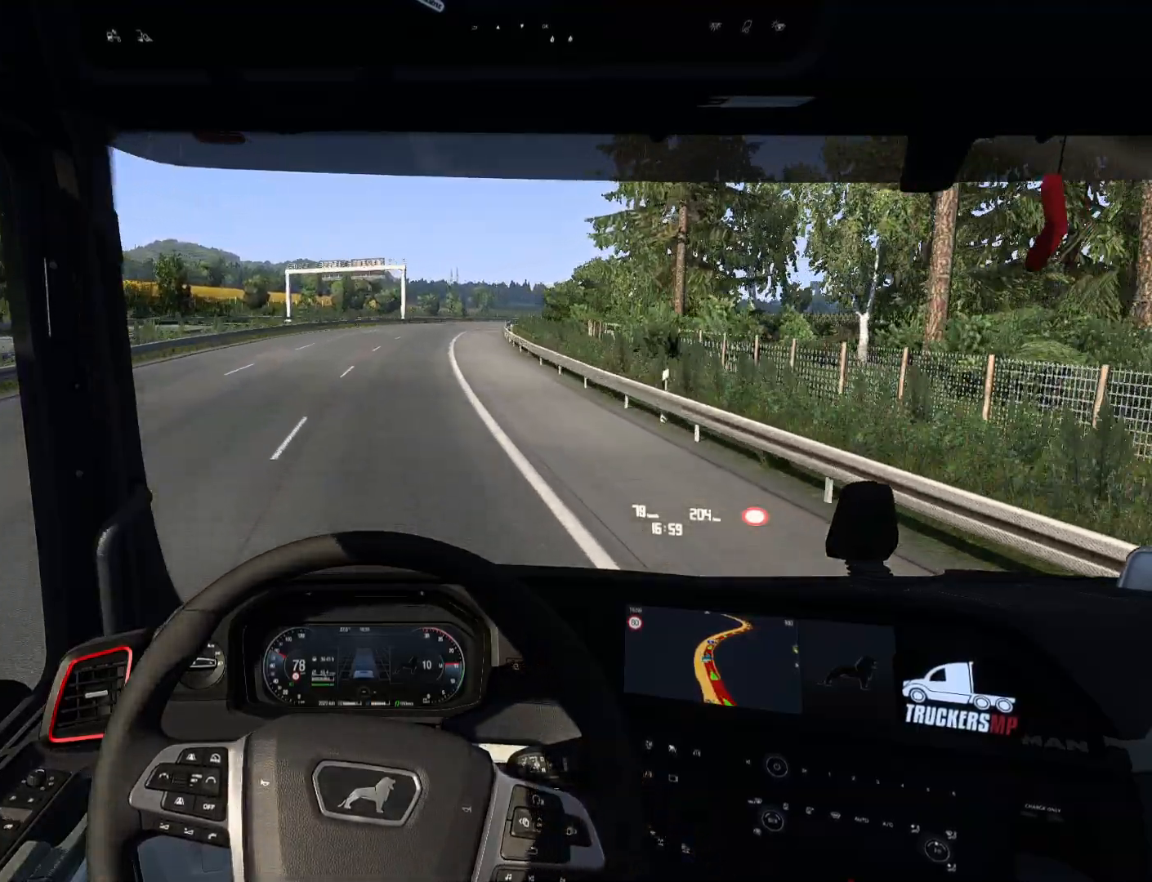
{"buttons": ["R2"], "left_stick": "right", "right_stick": "center", "events": [[333, "left_stick", "right"]]}
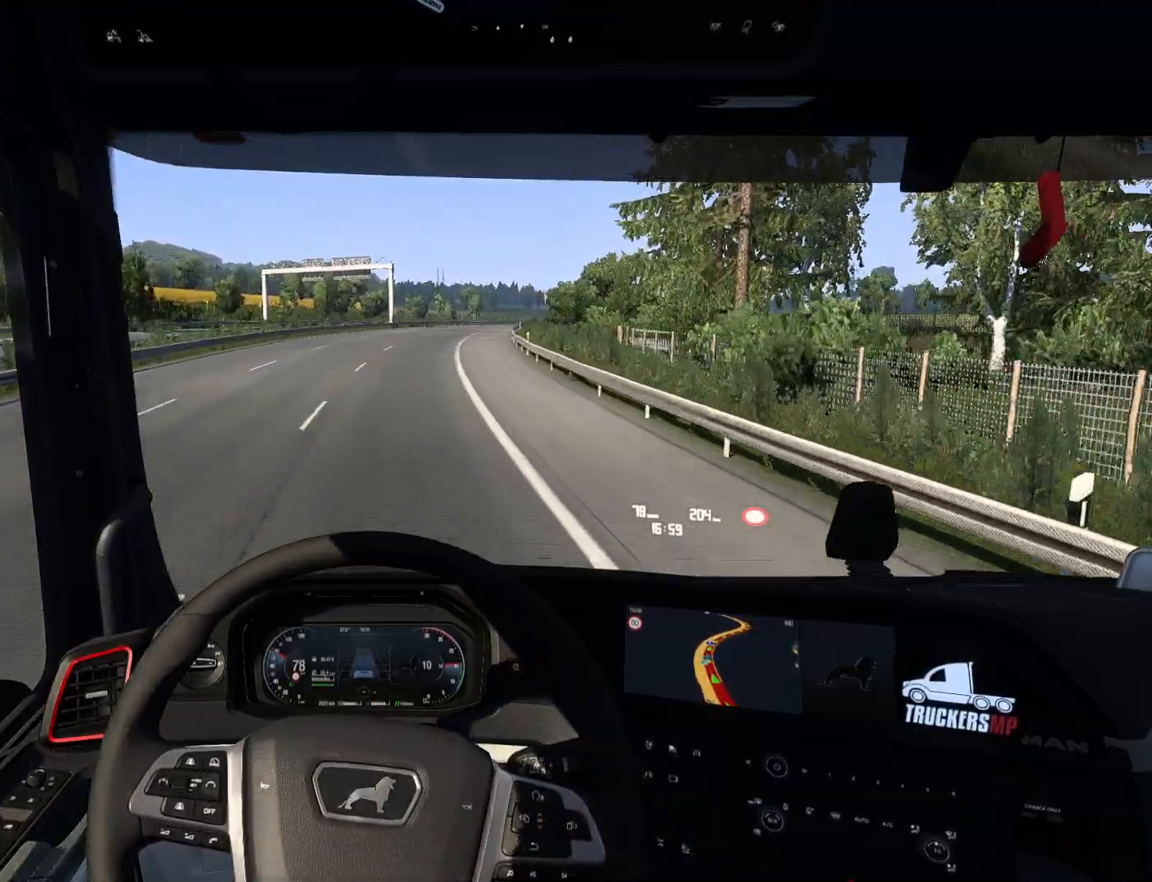
{"buttons": ["R2"], "left_stick": "right", "right_stick": "center", "events": []}
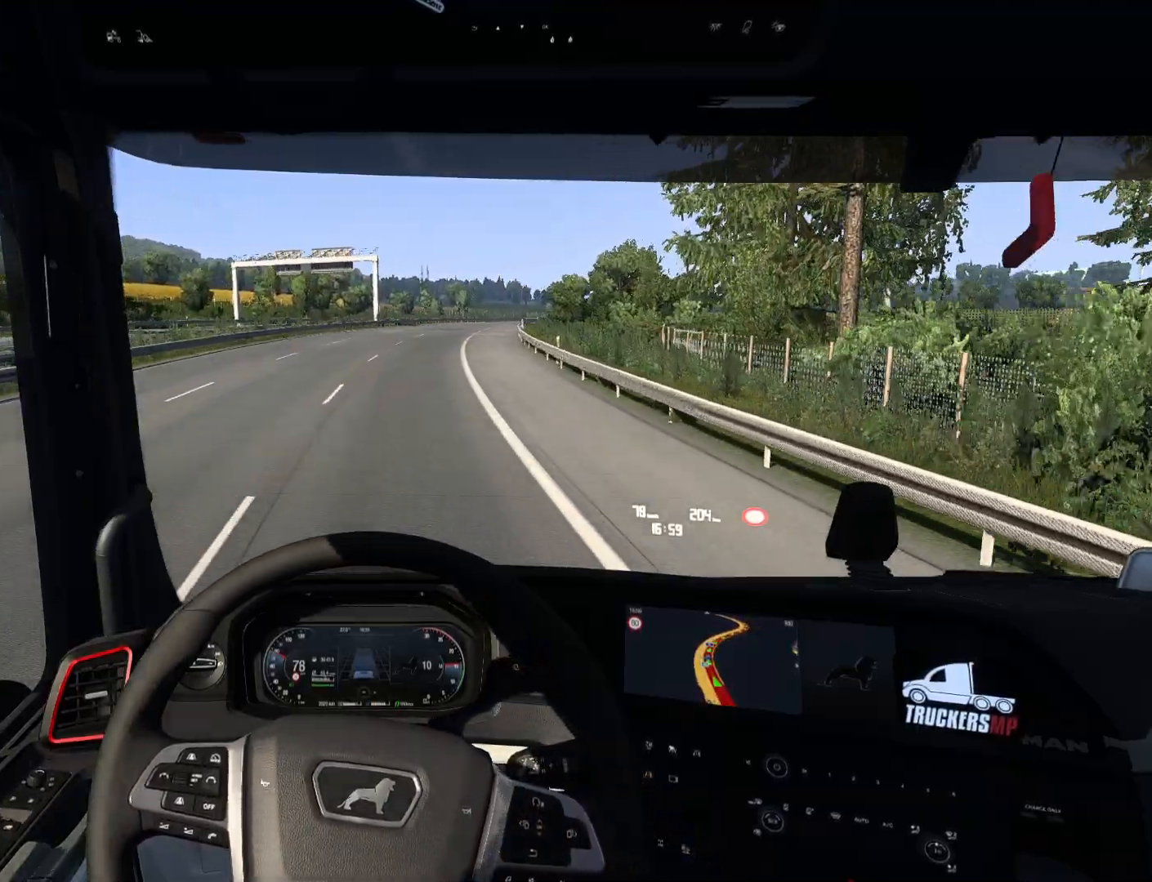
{"buttons": ["R2"], "left_stick": "right", "right_stick": "center", "events": []}
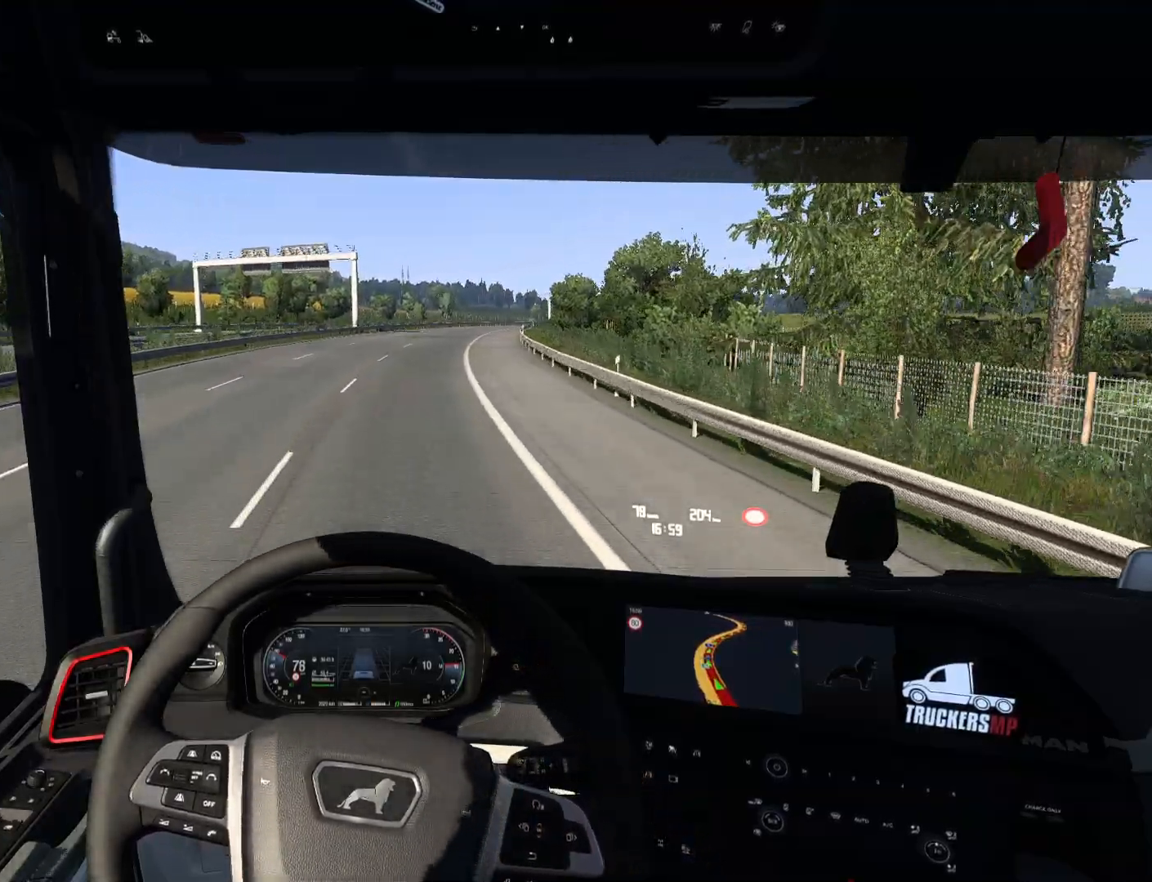
{"buttons": ["R2"], "left_stick": "right", "right_stick": "center", "events": []}
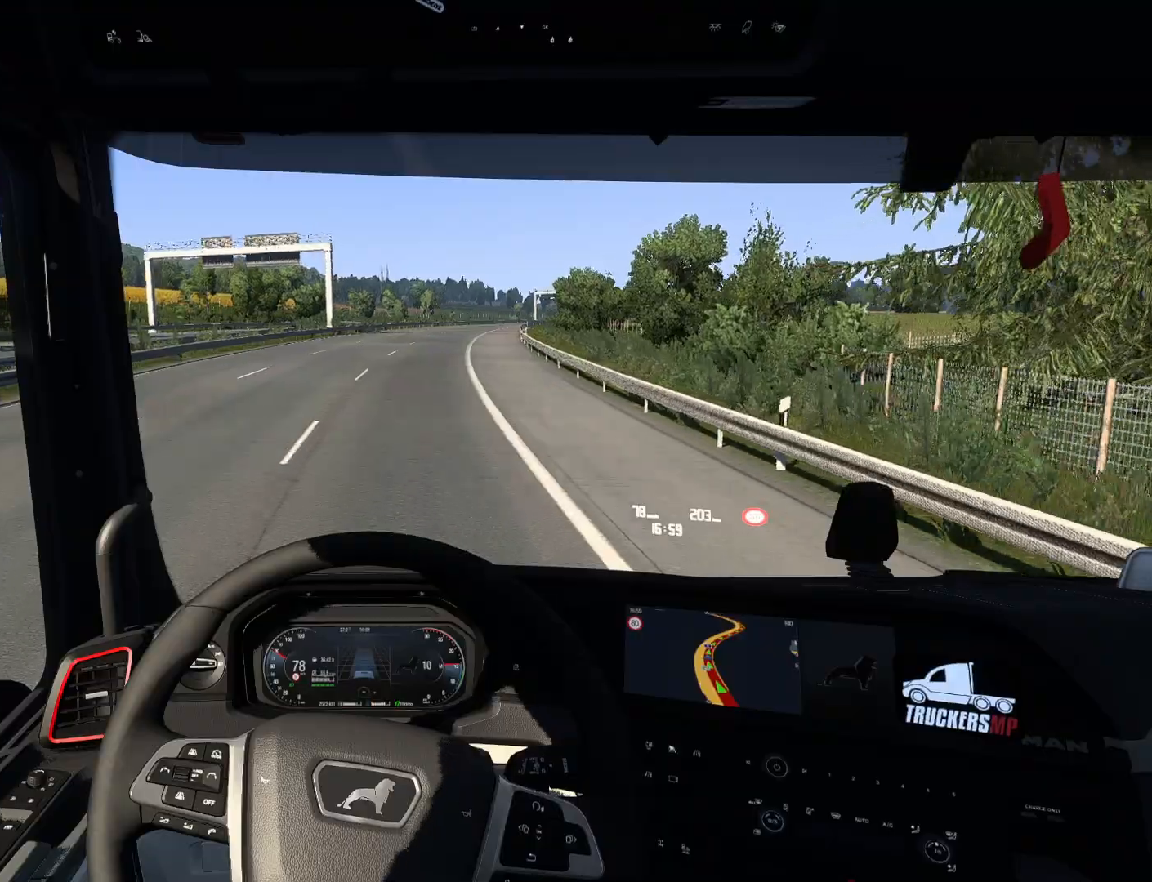
{"buttons": ["R2"], "left_stick": "right", "right_stick": "center", "events": []}
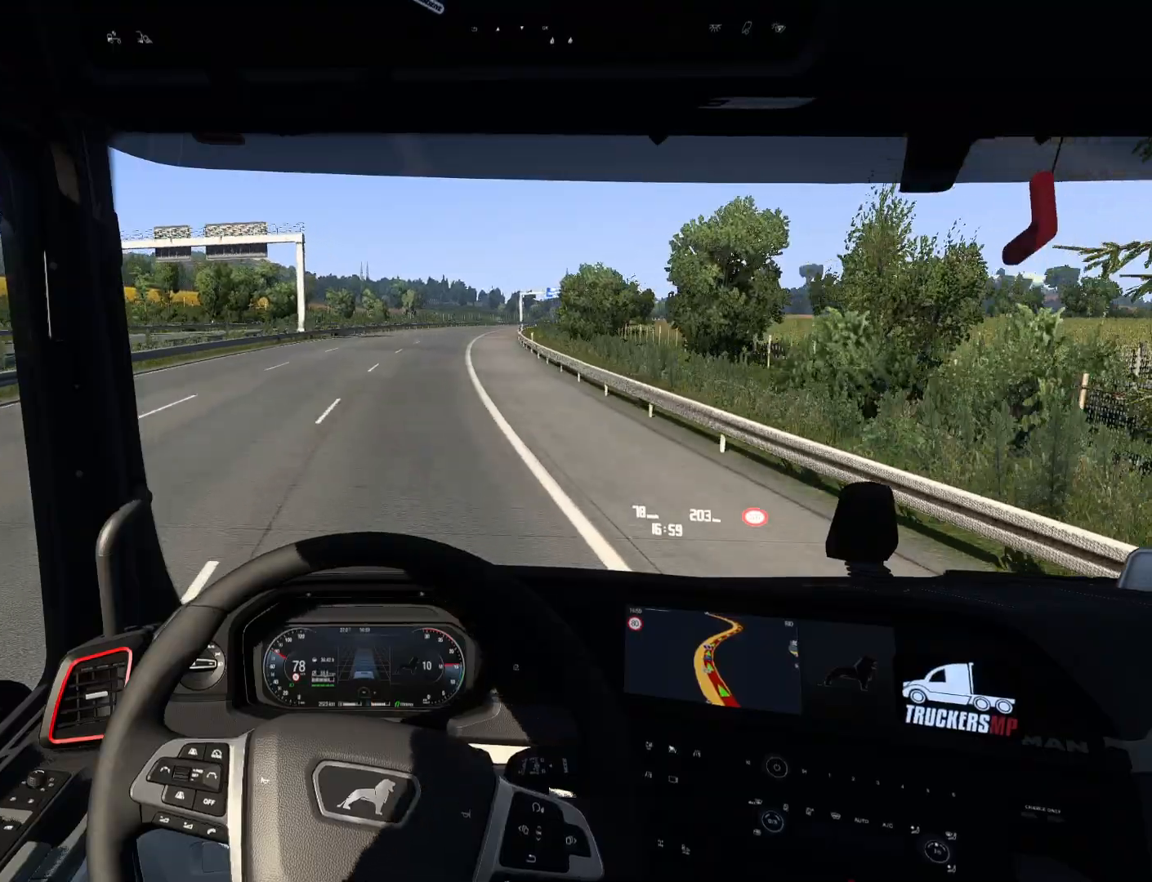
{"buttons": ["CROSS", "R2"], "left_stick": "right", "right_stick": "center", "events": [[500, "CROSS", "down"]]}
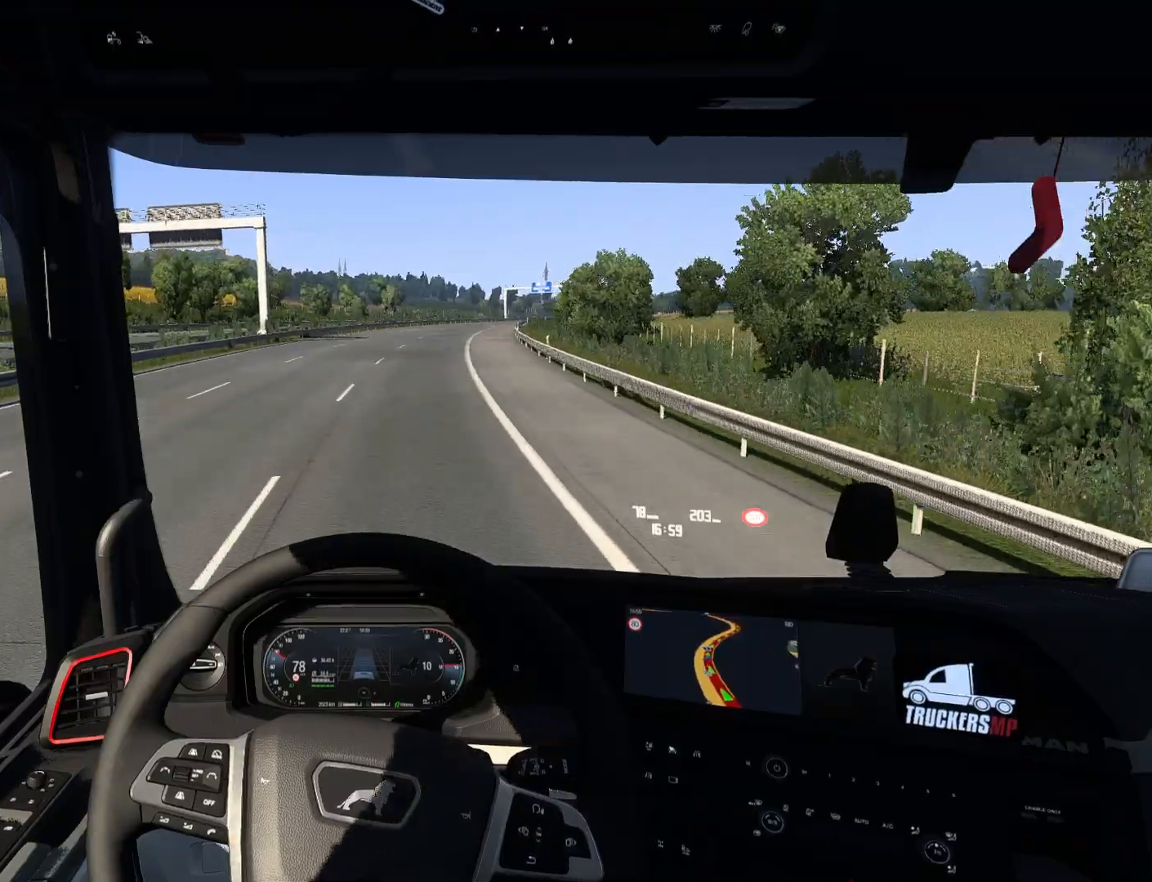
{"buttons": ["R2"], "left_stick": "right", "right_stick": "center", "events": [[83, "CROSS", "up"]]}
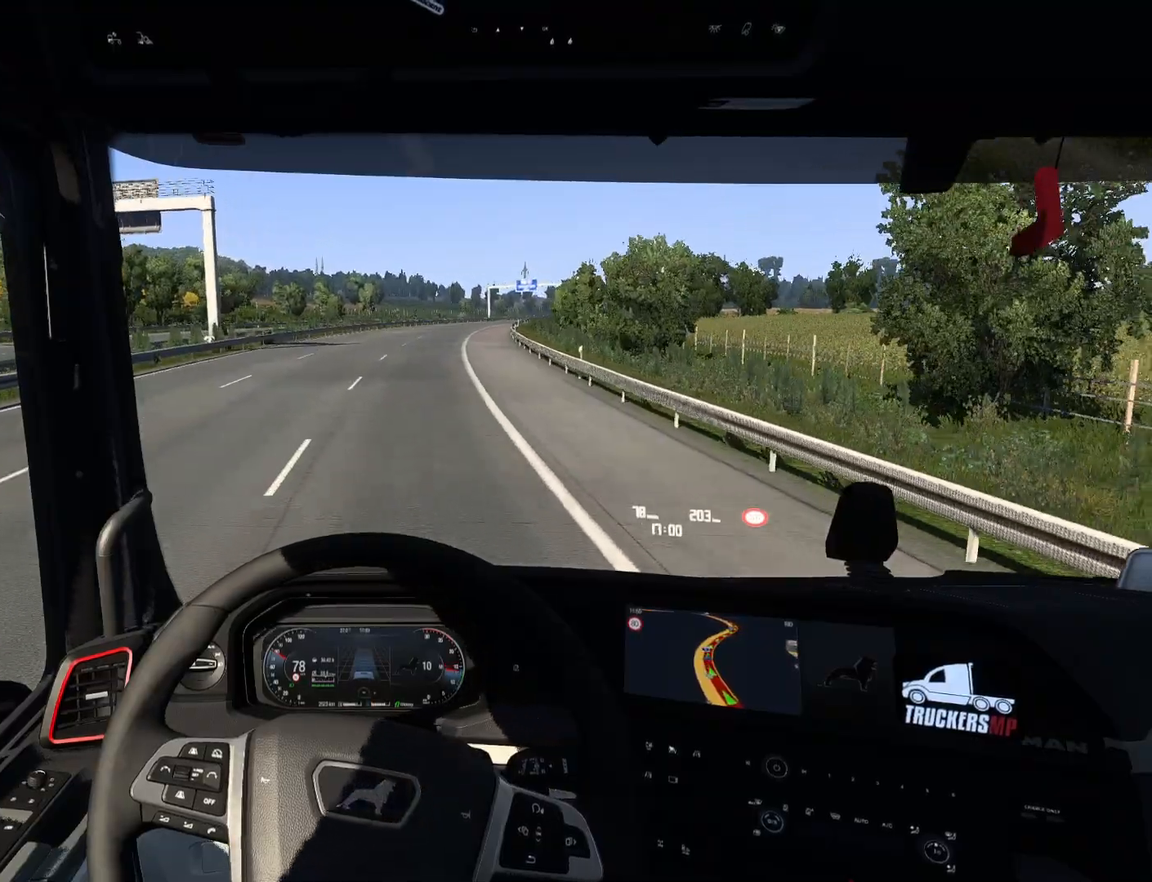
{"buttons": ["R2"], "left_stick": "right", "right_stick": "center", "events": []}